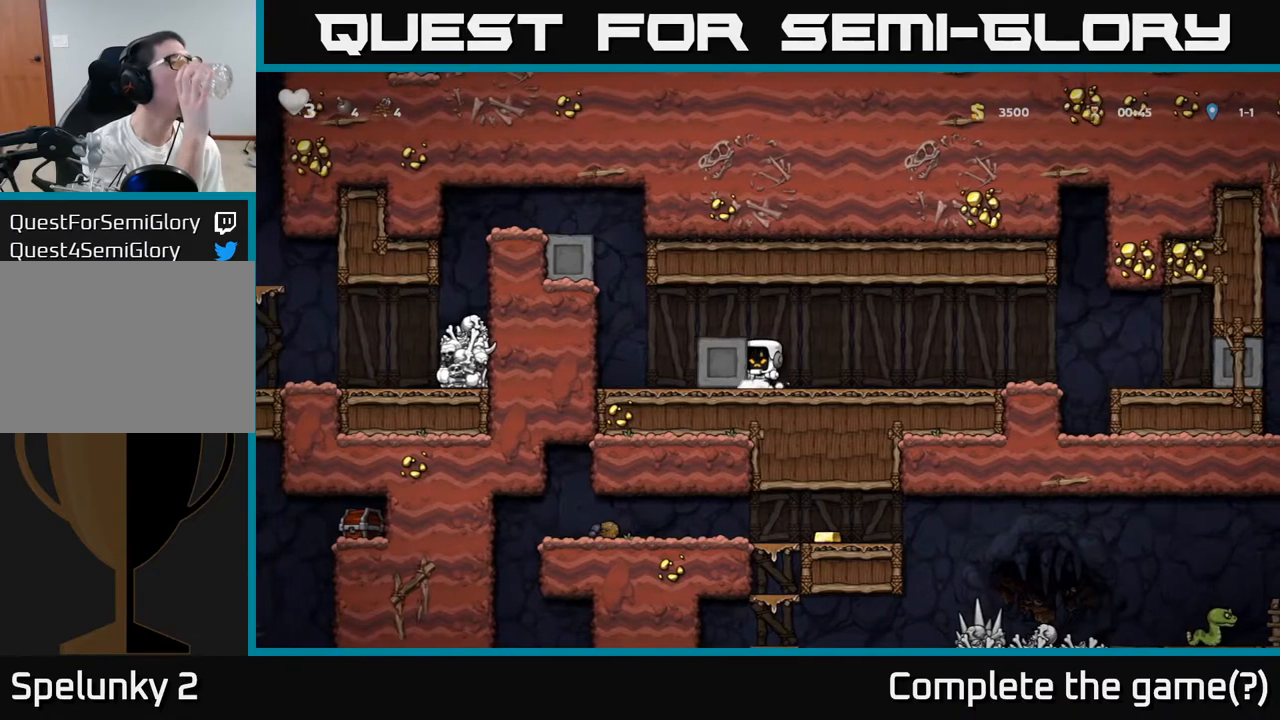
Gameplay with a controller (Xbox layout); each line is a JSON object with the inputs held at the frame after it (dt_ms = milliseconds from this image to that frame). "events" lists button and stick changes between this image and that frame as [ms after this image, input, new state], when the widget could be followed in between. Not read: right_stick.
{"dt_ms": 500, "buttons": [], "left_stick": "down", "events": []}
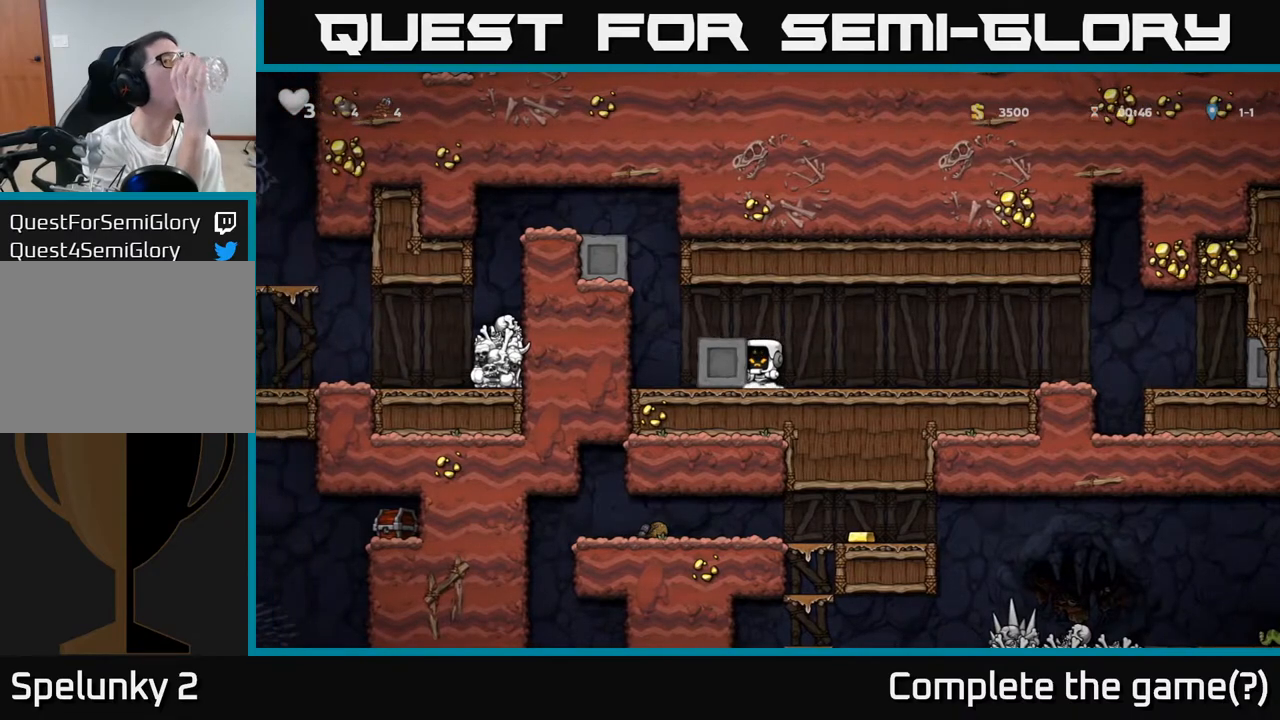
{"dt_ms": 500, "buttons": [], "left_stick": "down", "events": []}
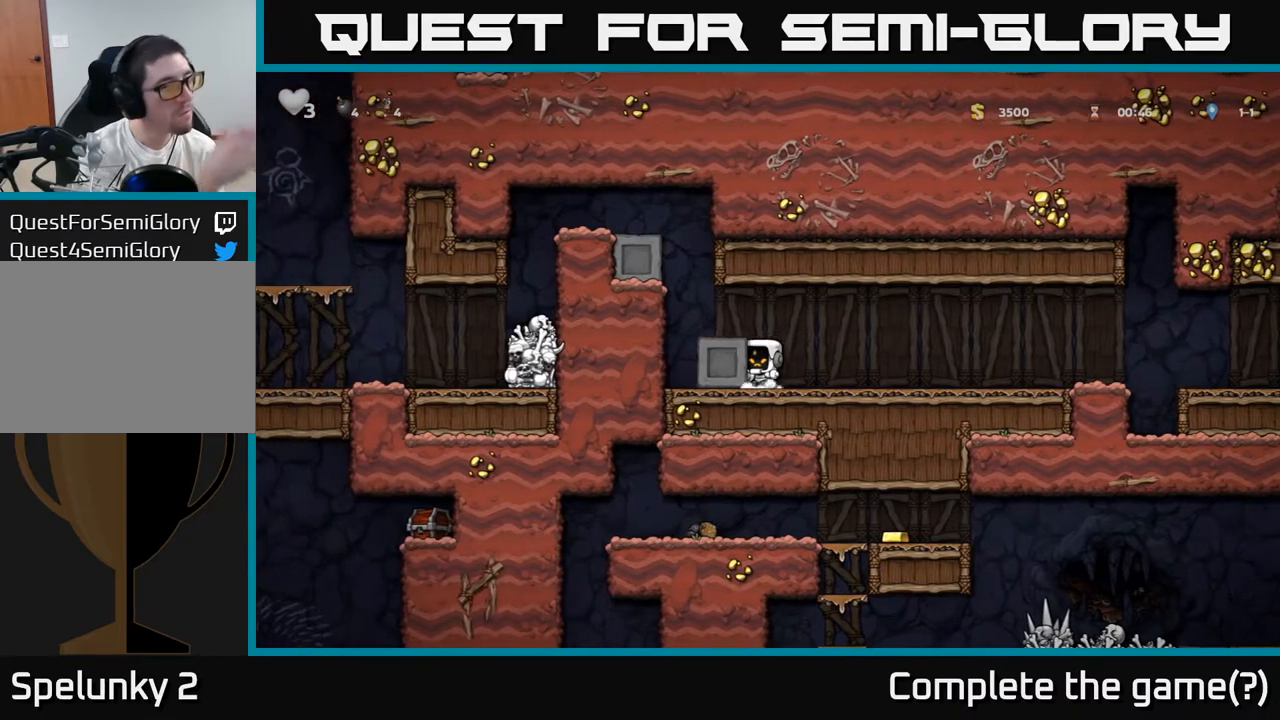
{"dt_ms": 500, "buttons": [], "left_stick": "down", "events": []}
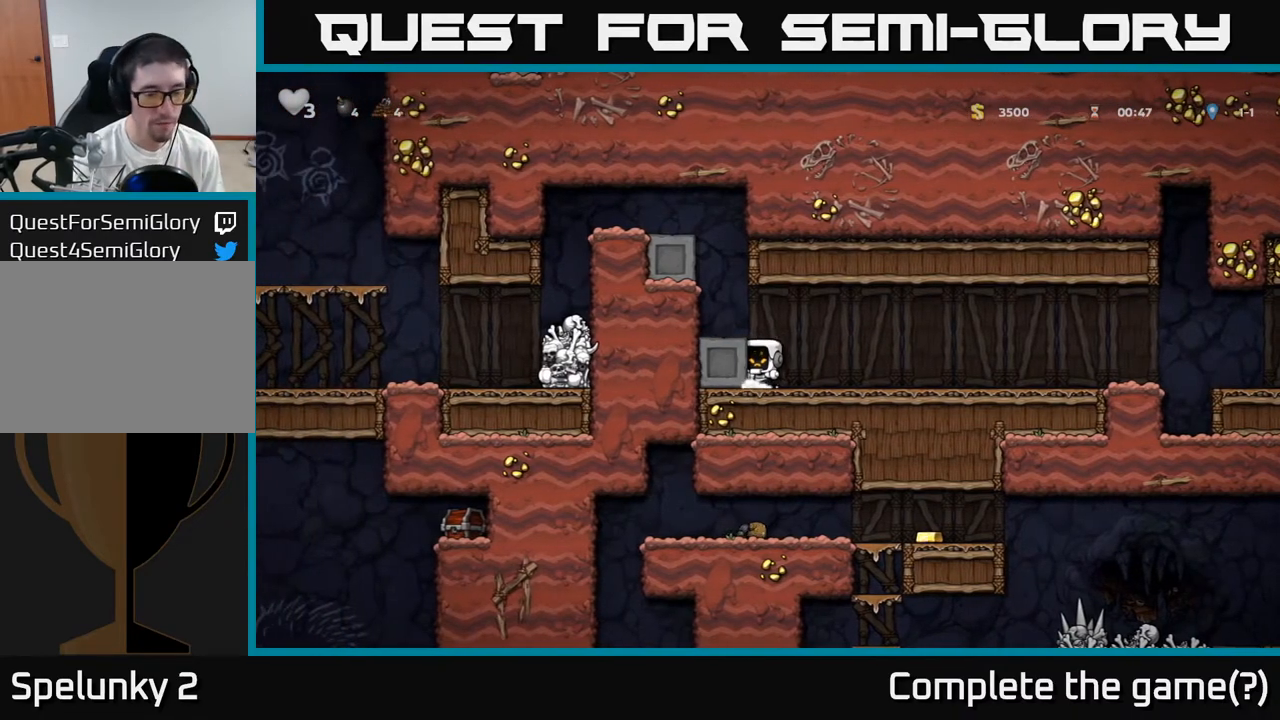
{"dt_ms": 500, "buttons": [], "left_stick": "center", "events": [[67, "left_stick", "center"]]}
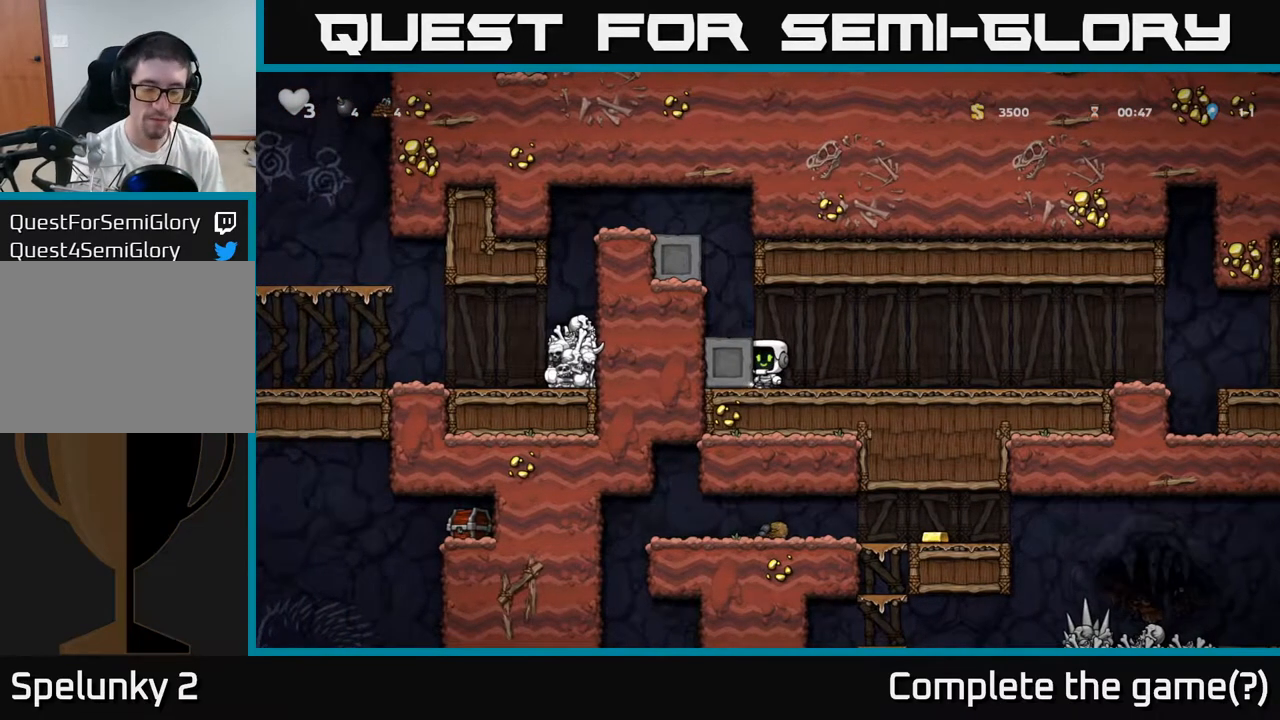
{"dt_ms": 500, "buttons": [], "left_stick": "center", "events": []}
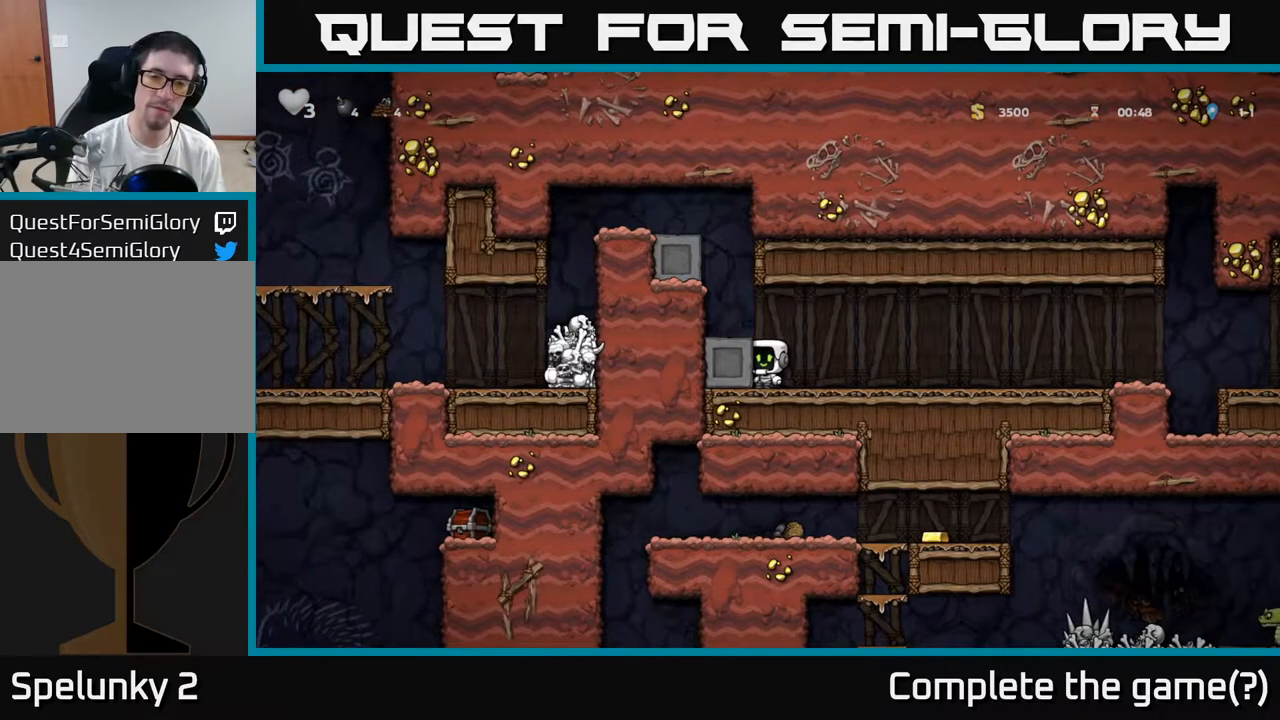
{"dt_ms": 500, "buttons": ["A"], "left_stick": "center", "events": [[417, "A", "down"]]}
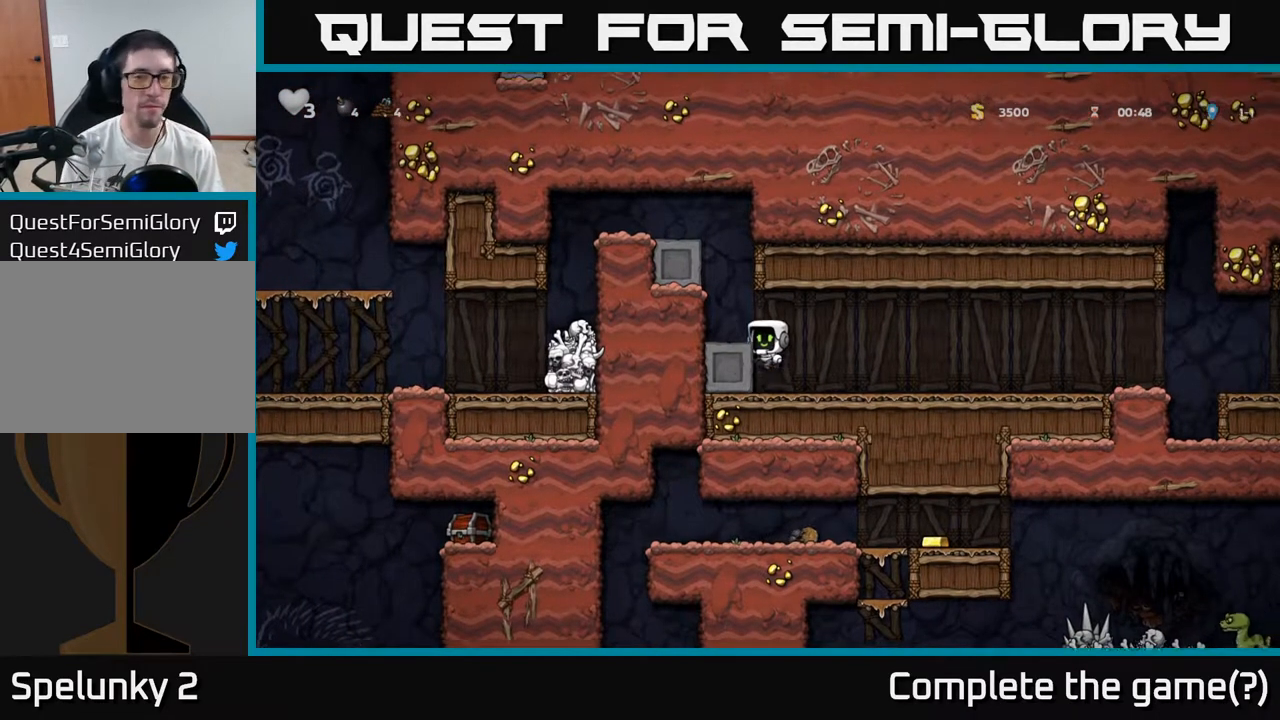
{"dt_ms": 1000, "buttons": [], "left_stick": "left"}
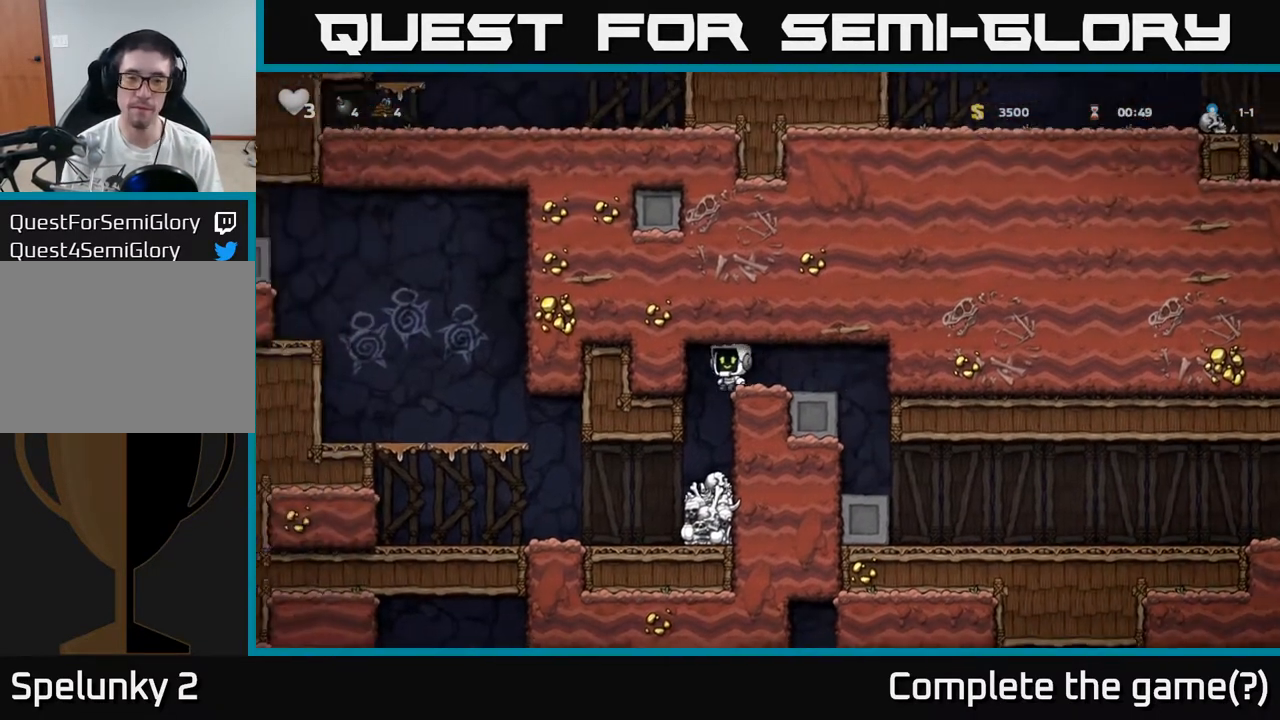
{"dt_ms": 1000, "buttons": [], "left_stick": "center"}
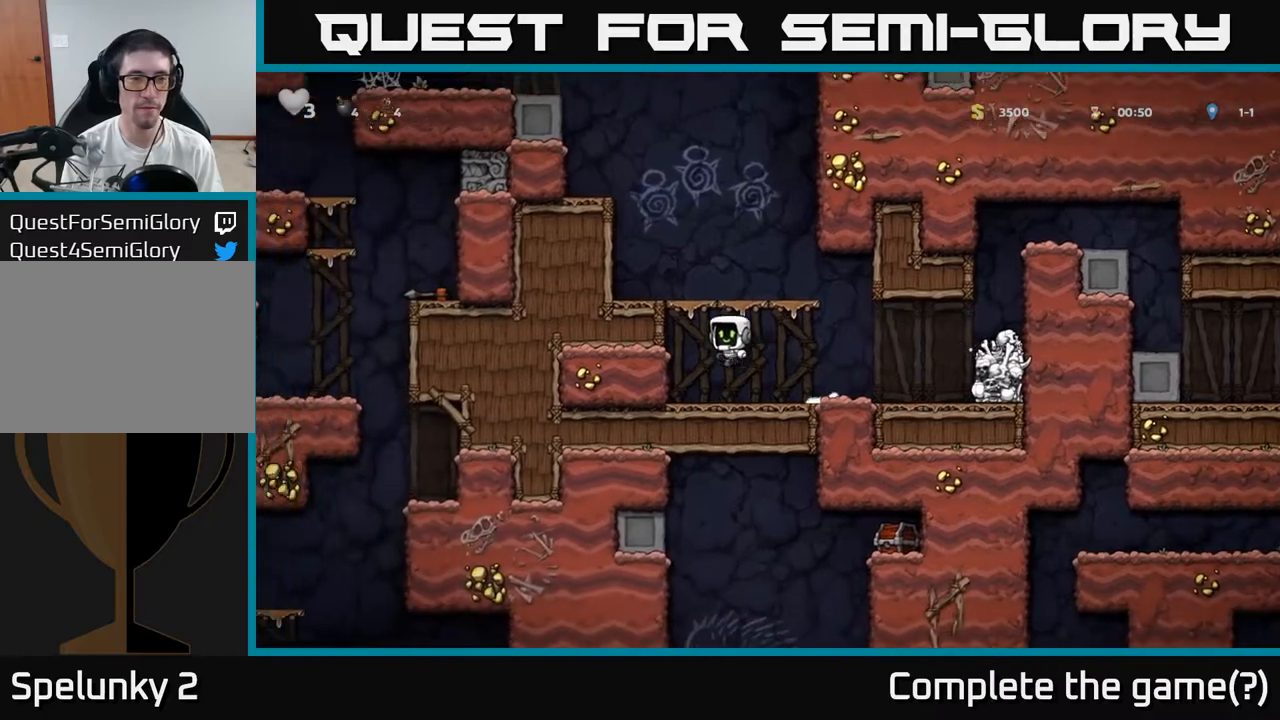
{"dt_ms": 500, "buttons": [], "left_stick": "center", "events": [[183, "A", "down"], [250, "left_stick", "up"], [283, "A", "up"], [400, "left_stick", "center"]]}
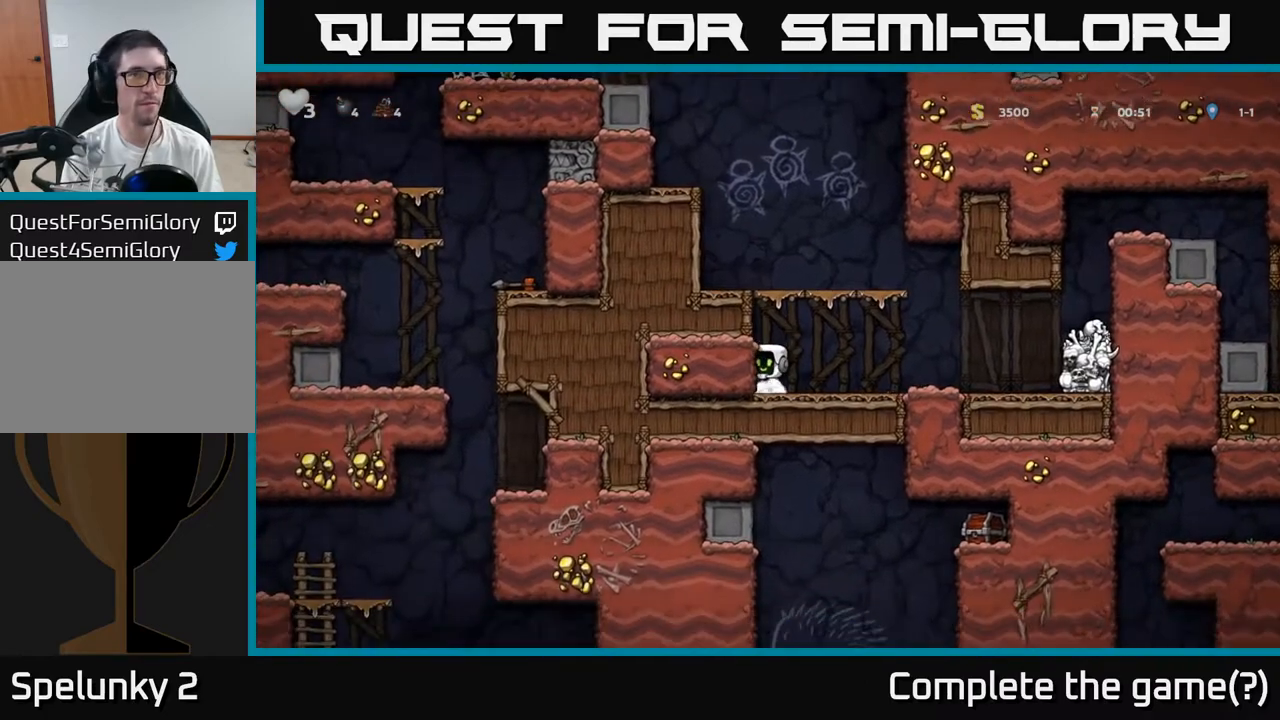
{"dt_ms": 500, "buttons": ["A"], "left_stick": "left", "events": [[17, "A", "down"], [167, "left_stick", "right"], [200, "A", "up"], [217, "left_stick", "left"], [400, "A", "down"]]}
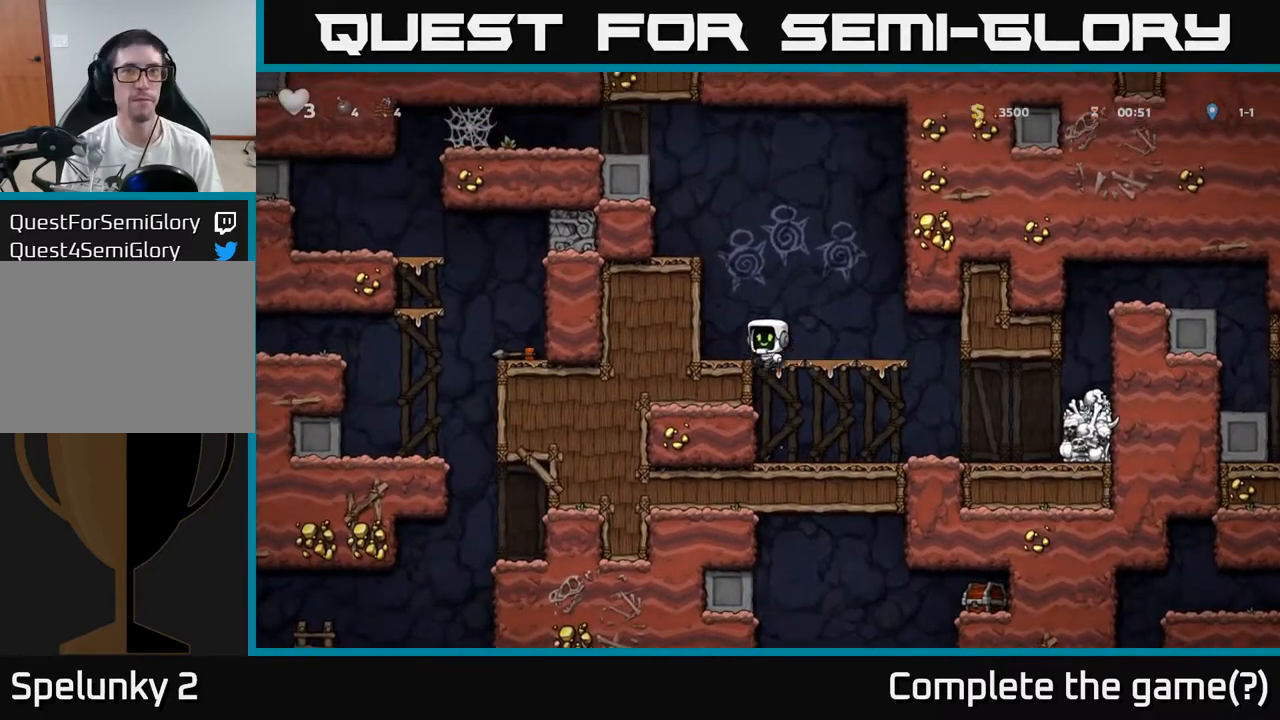
{"dt_ms": 500, "buttons": [], "left_stick": "right", "events": [[83, "A", "up"], [300, "left_stick", "center"], [333, "A", "down"], [483, "left_stick", "right"], [500, "A", "up"]]}
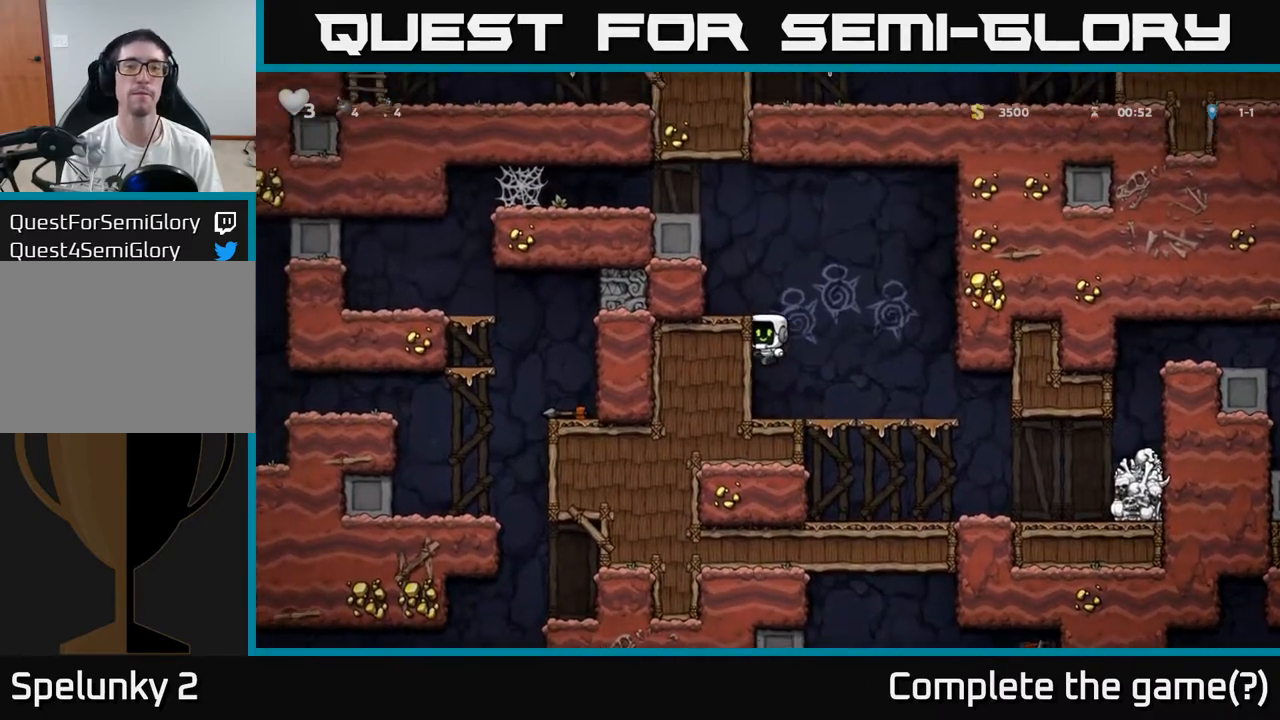
{"dt_ms": 500, "buttons": [], "left_stick": "center", "events": [[33, "left_stick", "left"], [183, "A", "down"], [300, "A", "up"], [433, "left_stick", "center"]]}
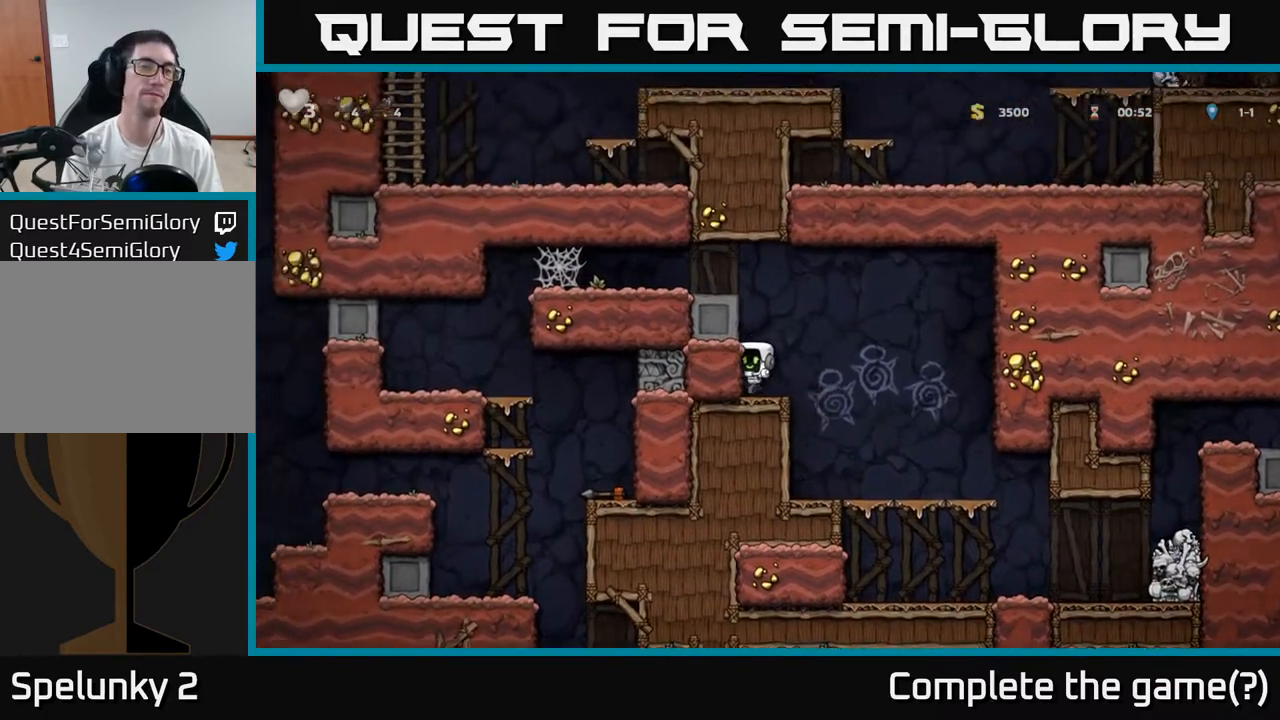
{"dt_ms": 1000, "buttons": ["A"], "left_stick": "left"}
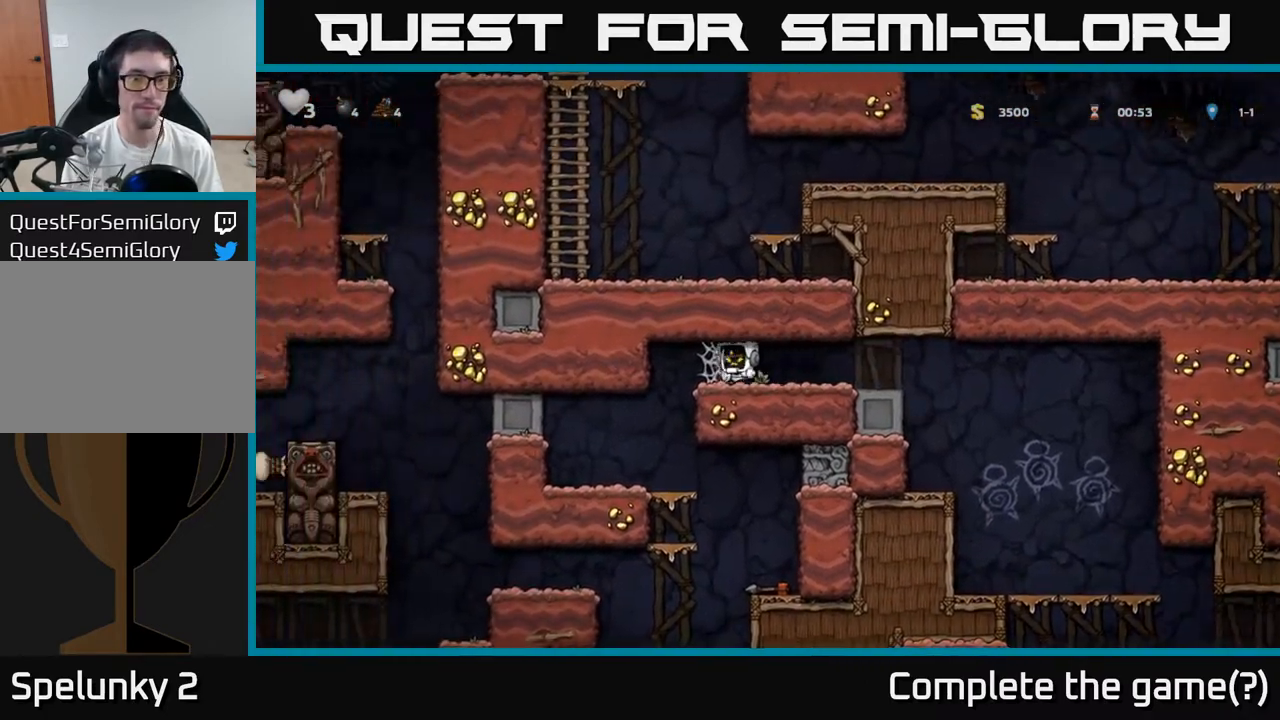
{"dt_ms": 500, "buttons": [], "left_stick": "up", "events": [[50, "A", "up"], [117, "A", "down"], [167, "A", "up"], [167, "left_stick", "up"], [233, "A", "down"], [300, "A", "up"], [367, "A", "down"], [433, "A", "up"]]}
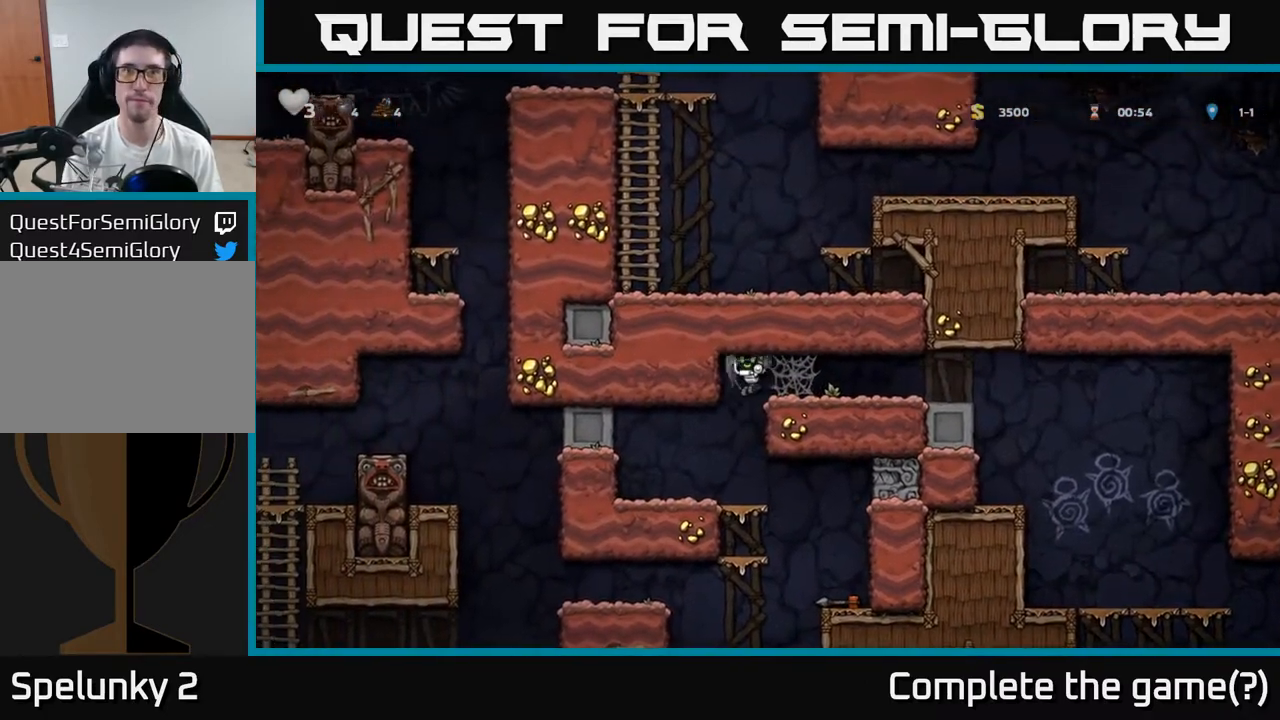
{"dt_ms": 500, "buttons": ["A"], "left_stick": "down", "events": [[133, "left_stick", "right"], [267, "left_stick", "center"], [383, "left_stick", "down"], [417, "A", "down"]]}
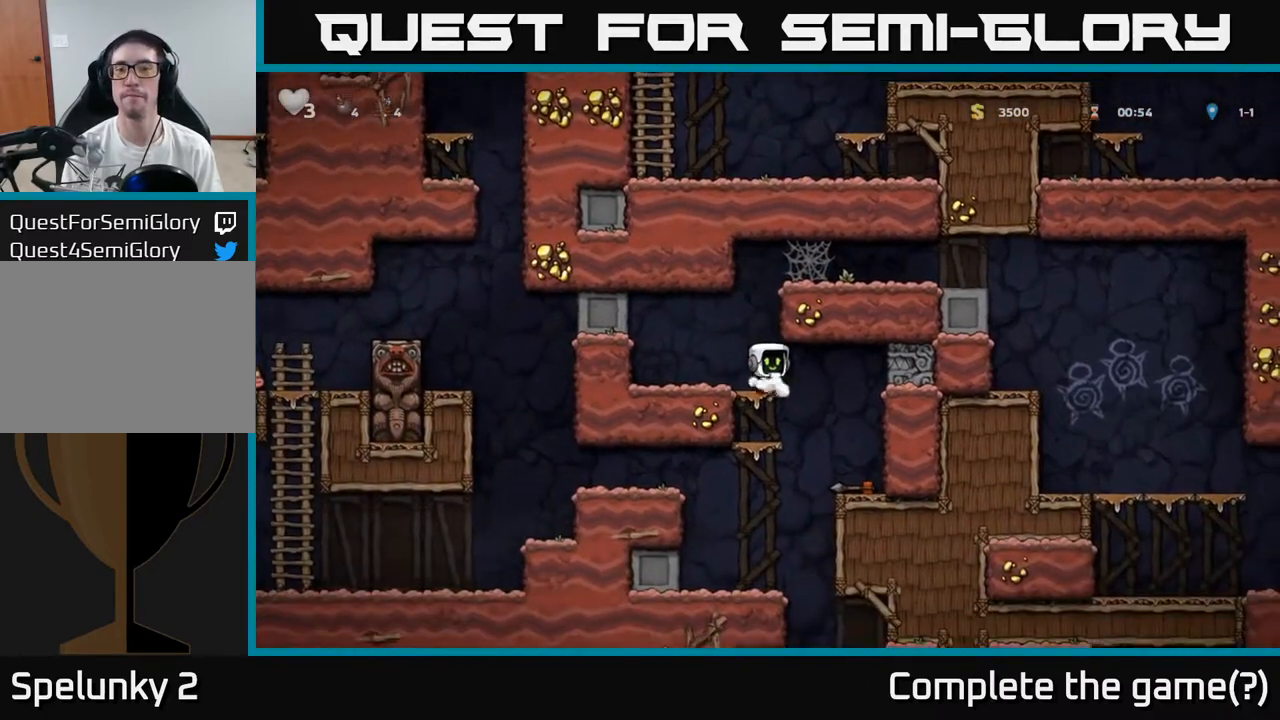
{"dt_ms": 500, "buttons": [], "left_stick": "right", "events": [[17, "A", "up"], [83, "left_stick", "center"], [233, "left_stick", "down-right"], [283, "left_stick", "right"]]}
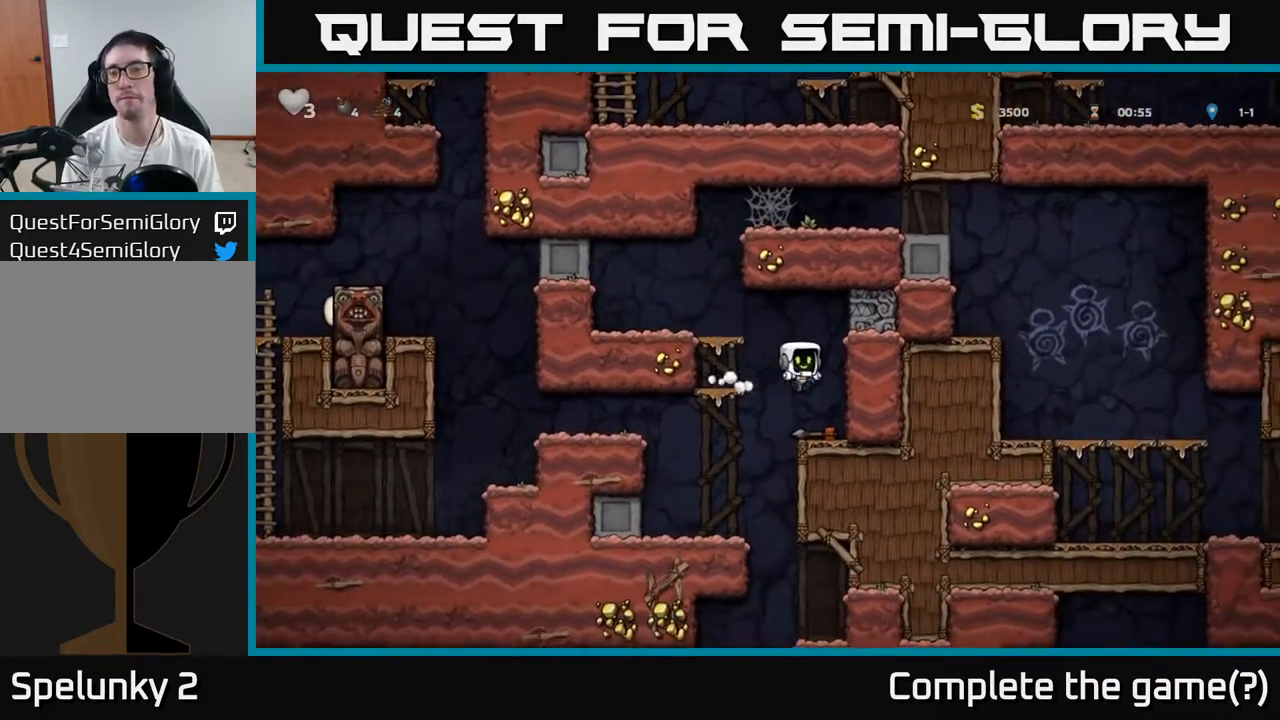
{"dt_ms": 500, "buttons": [], "left_stick": "up", "events": [[33, "left_stick", "down"], [233, "X", "down"], [333, "X", "up"], [433, "left_stick", "up"]]}
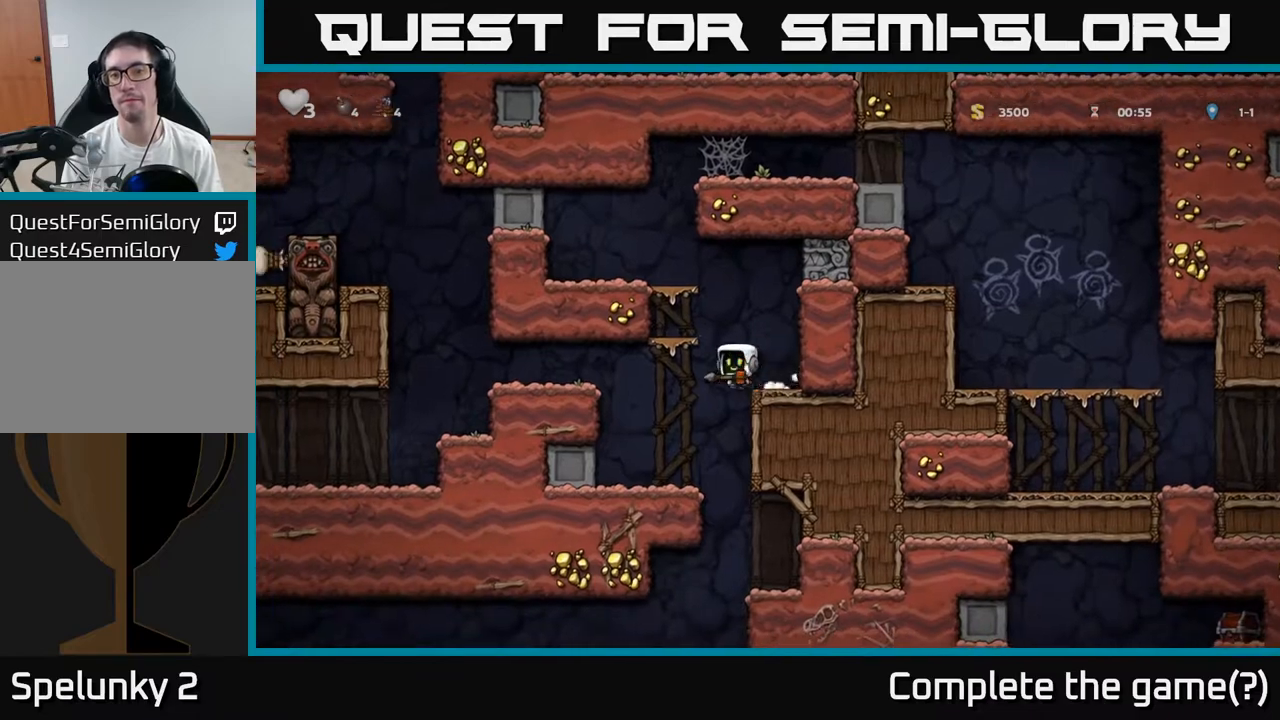
{"dt_ms": 500, "buttons": ["X"], "left_stick": "down", "events": [[133, "left_stick", "right"], [283, "left_stick", "center"], [433, "left_stick", "down"], [483, "X", "down"]]}
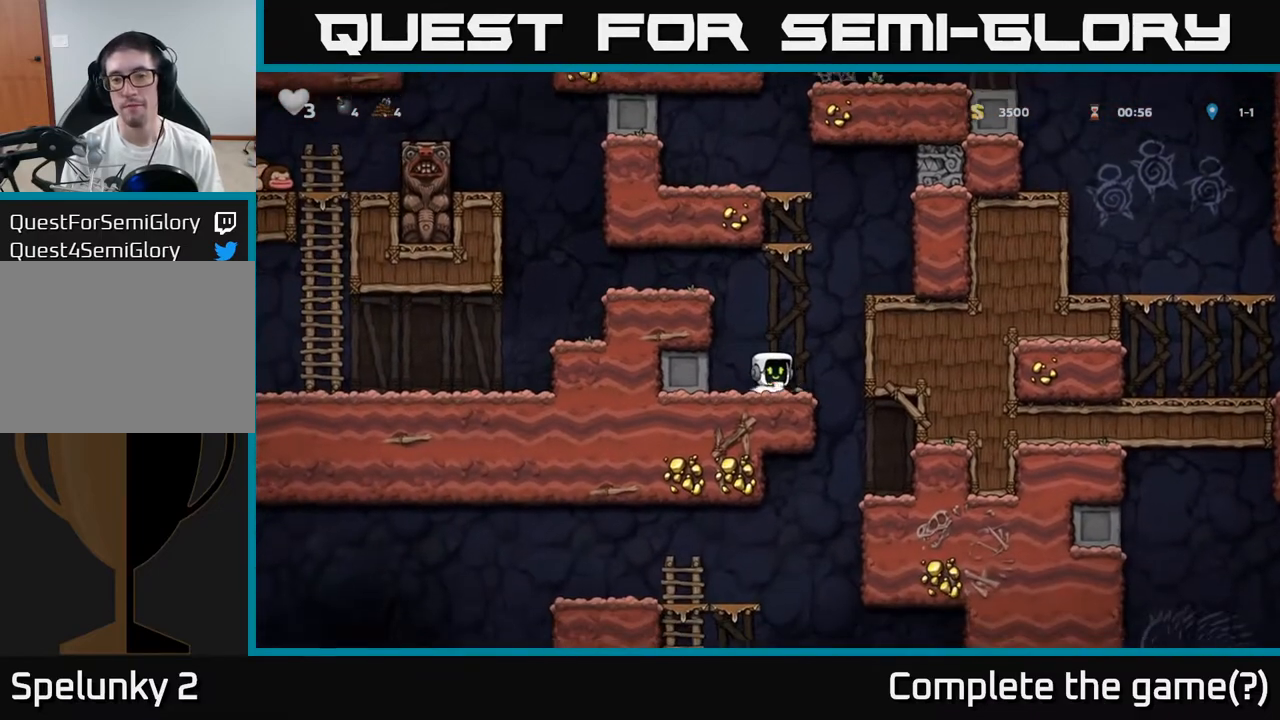
{"dt_ms": 500, "buttons": [], "left_stick": "down", "events": [[67, "X", "up"], [167, "left_stick", "center"], [400, "left_stick", "right"], [500, "left_stick", "down"]]}
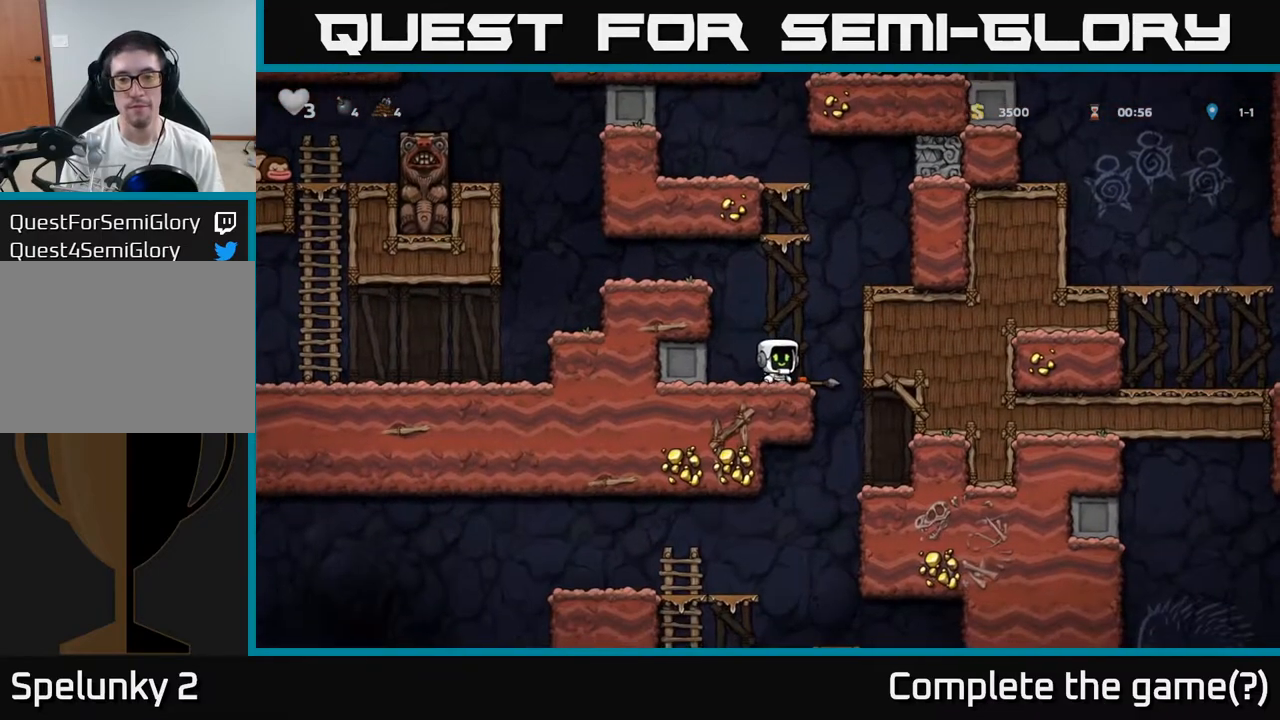
{"dt_ms": 500, "buttons": [], "left_stick": "down"}
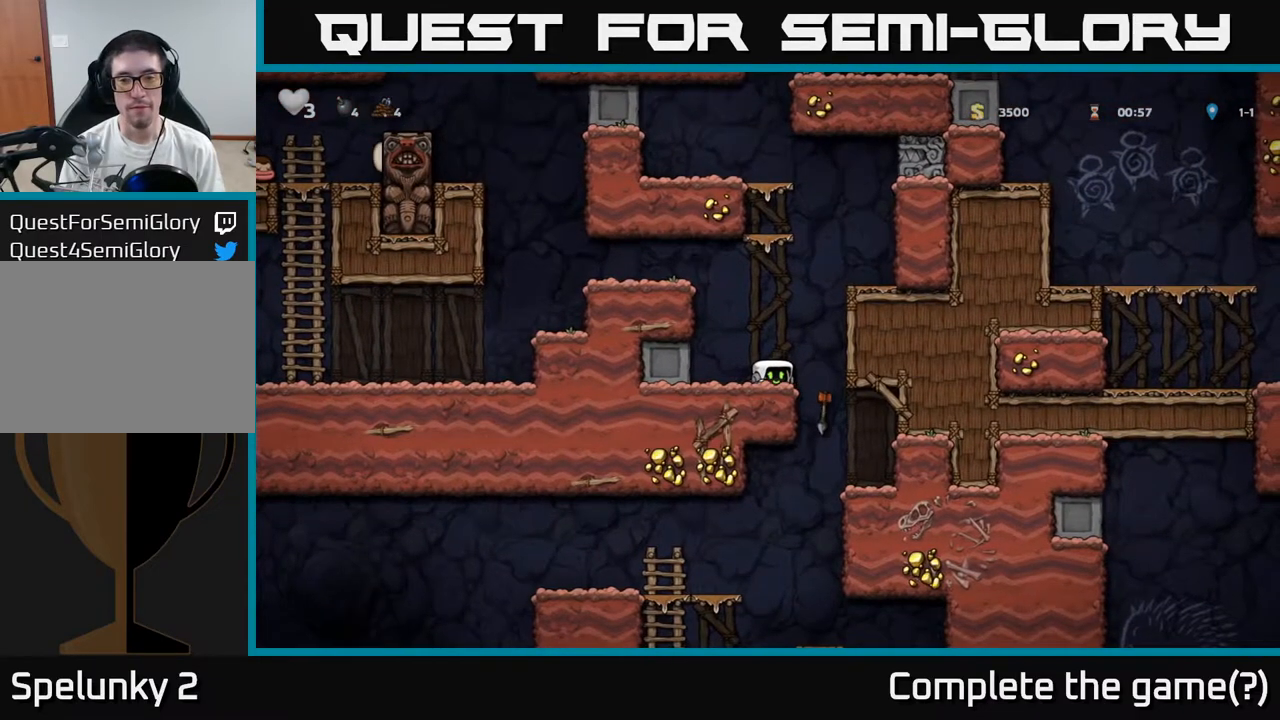
{"dt_ms": 500, "buttons": [], "left_stick": "down", "events": [[33, "left_stick", "center"], [417, "left_stick", "down"]]}
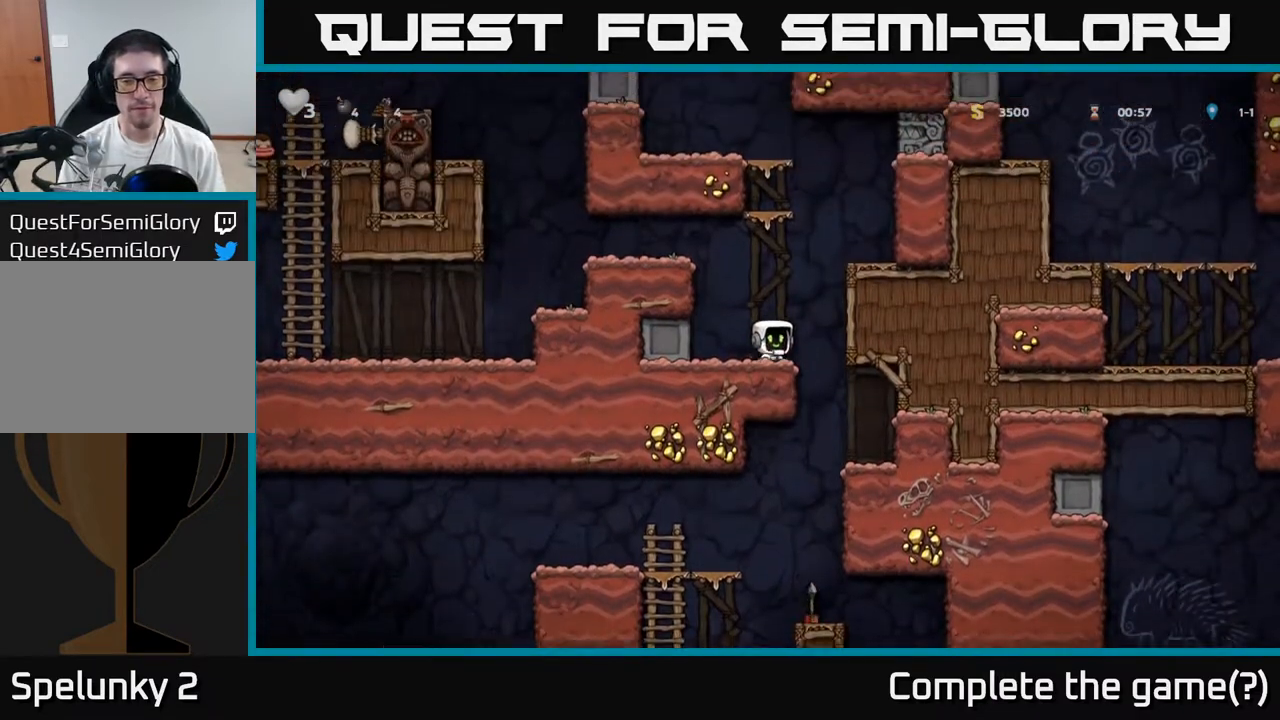
{"dt_ms": 500, "buttons": ["A"], "left_stick": "center", "events": [[367, "left_stick", "center"], [450, "A", "down"]]}
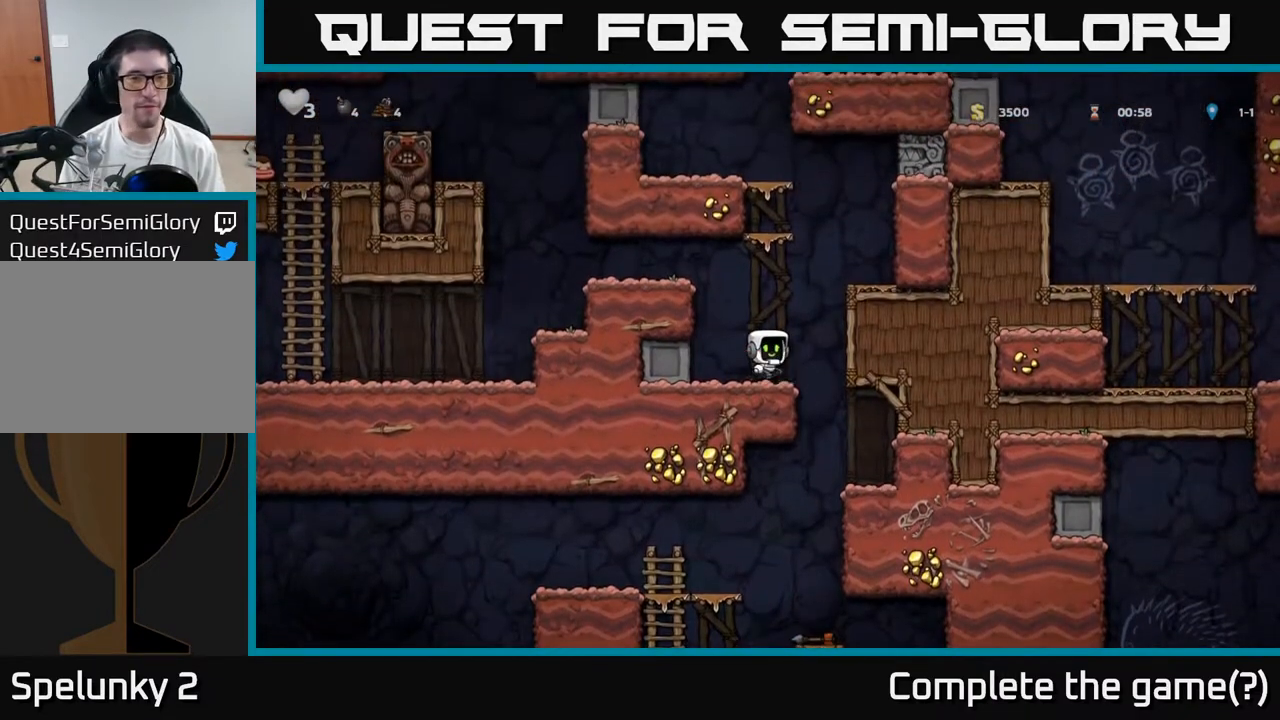
{"dt_ms": 500, "buttons": [], "left_stick": "left"}
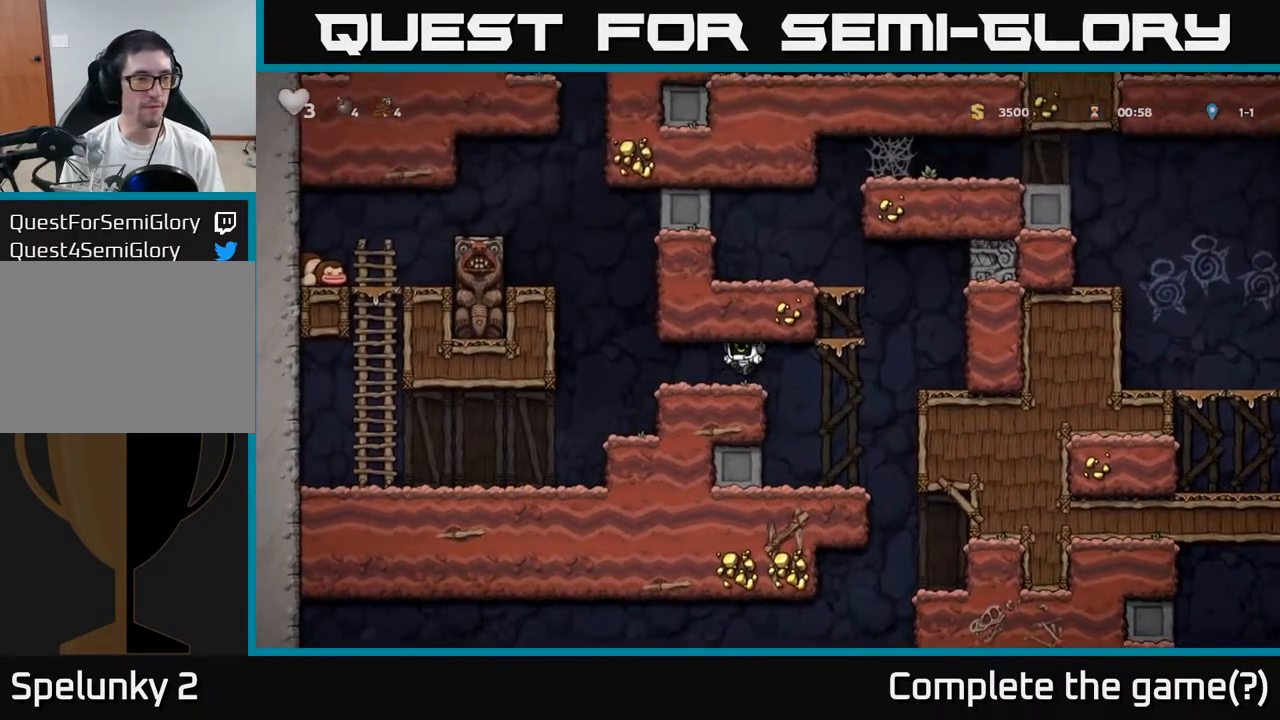
{"dt_ms": 500, "buttons": [], "left_stick": "right", "events": [[150, "left_stick", "center"], [283, "left_stick", "right"]]}
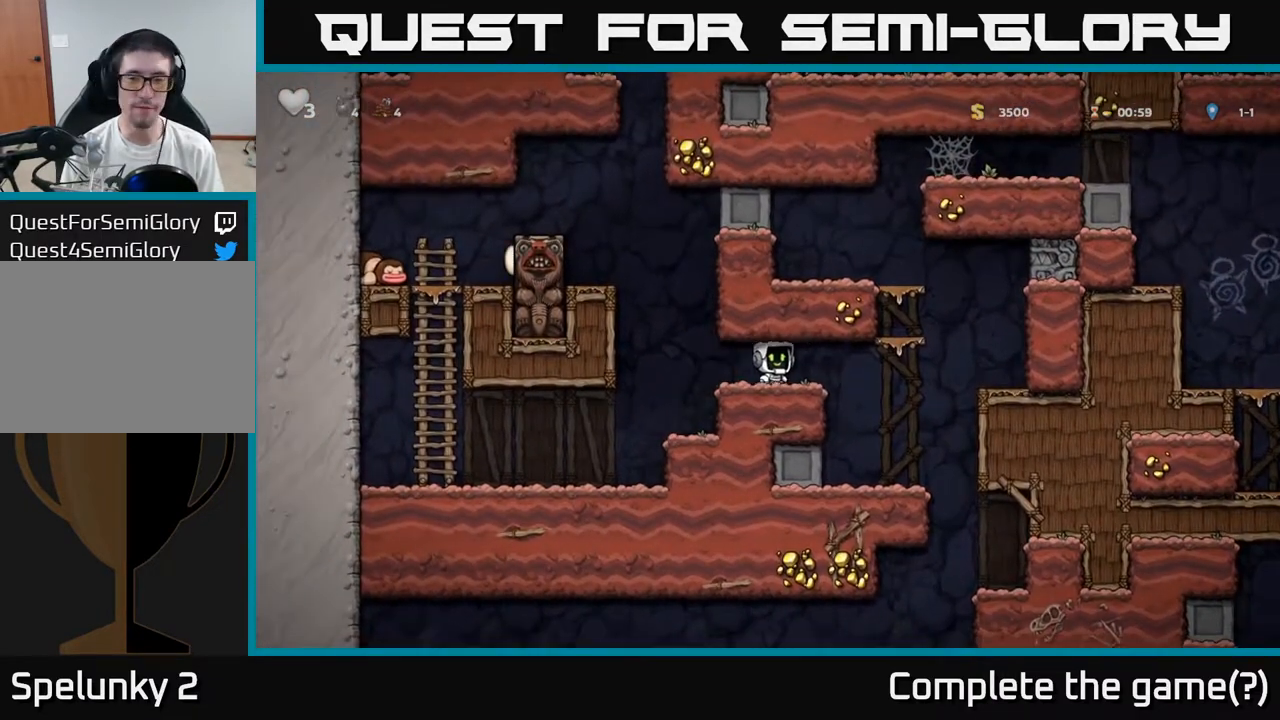
{"dt_ms": 500, "buttons": [], "left_stick": "right", "events": [[200, "left_stick", "center"], [417, "left_stick", "right"]]}
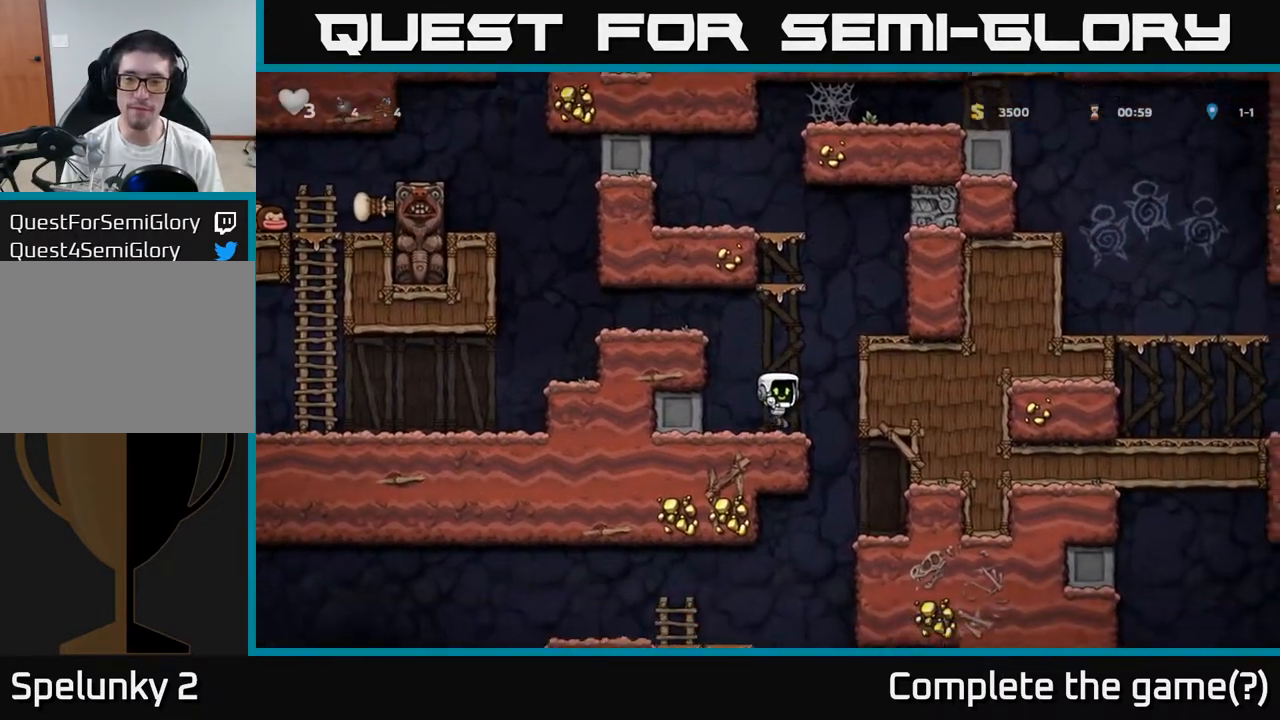
{"dt_ms": 500, "buttons": [], "left_stick": "right", "events": []}
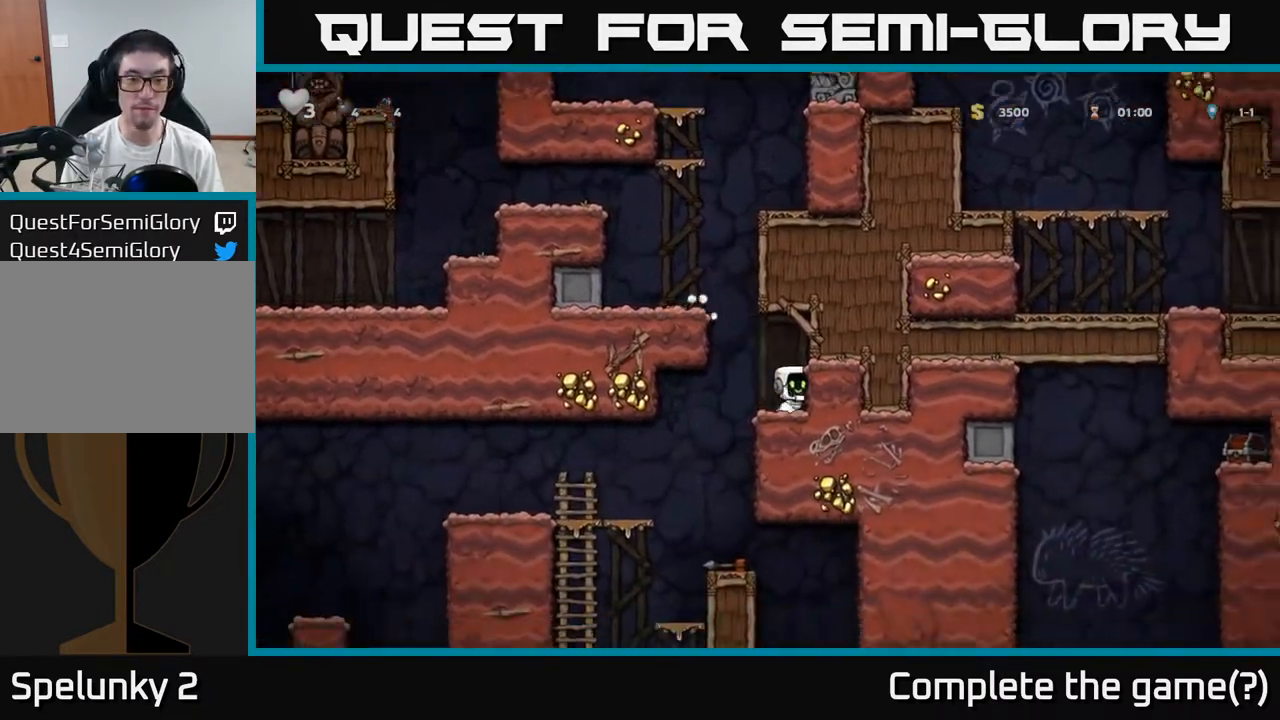
{"dt_ms": 500, "buttons": [], "left_stick": "center", "events": [[50, "left_stick", "center"], [150, "left_stick", "left"], [383, "left_stick", "center"]]}
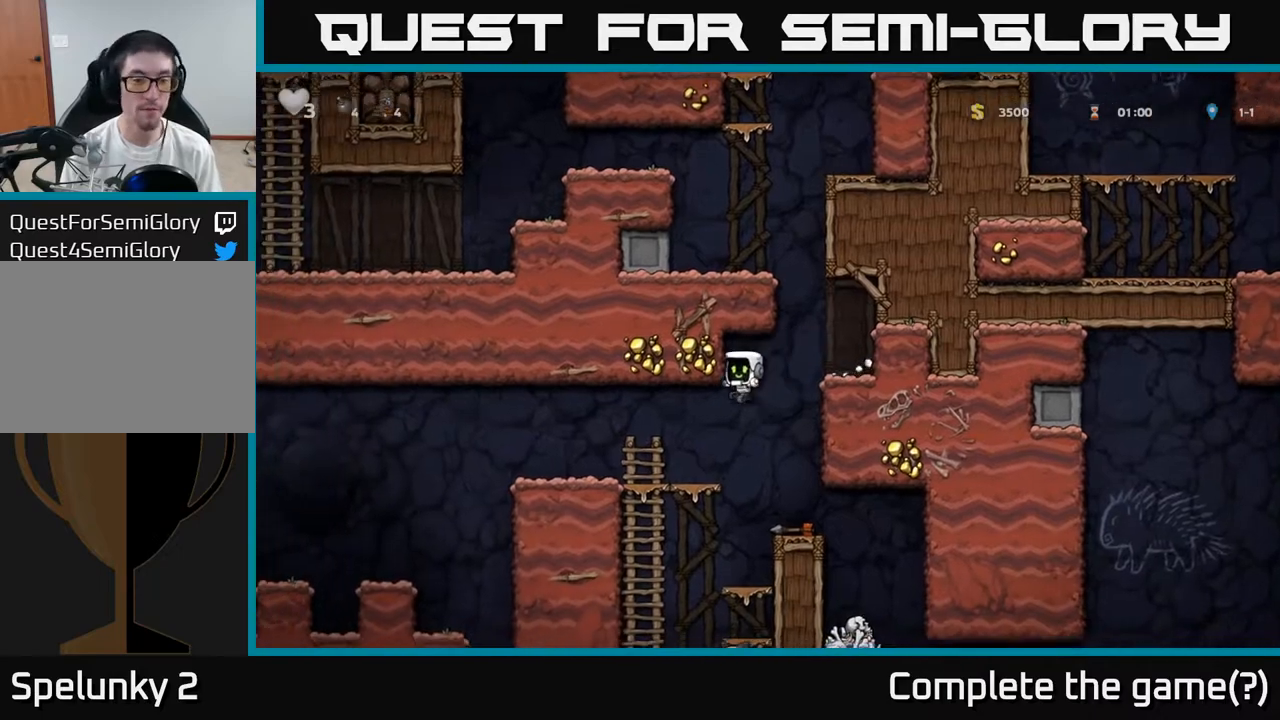
{"dt_ms": 500, "buttons": ["X"], "left_stick": "down", "events": [[17, "left_stick", "right"], [183, "left_stick", "center"], [433, "left_stick", "down"], [450, "X", "down"]]}
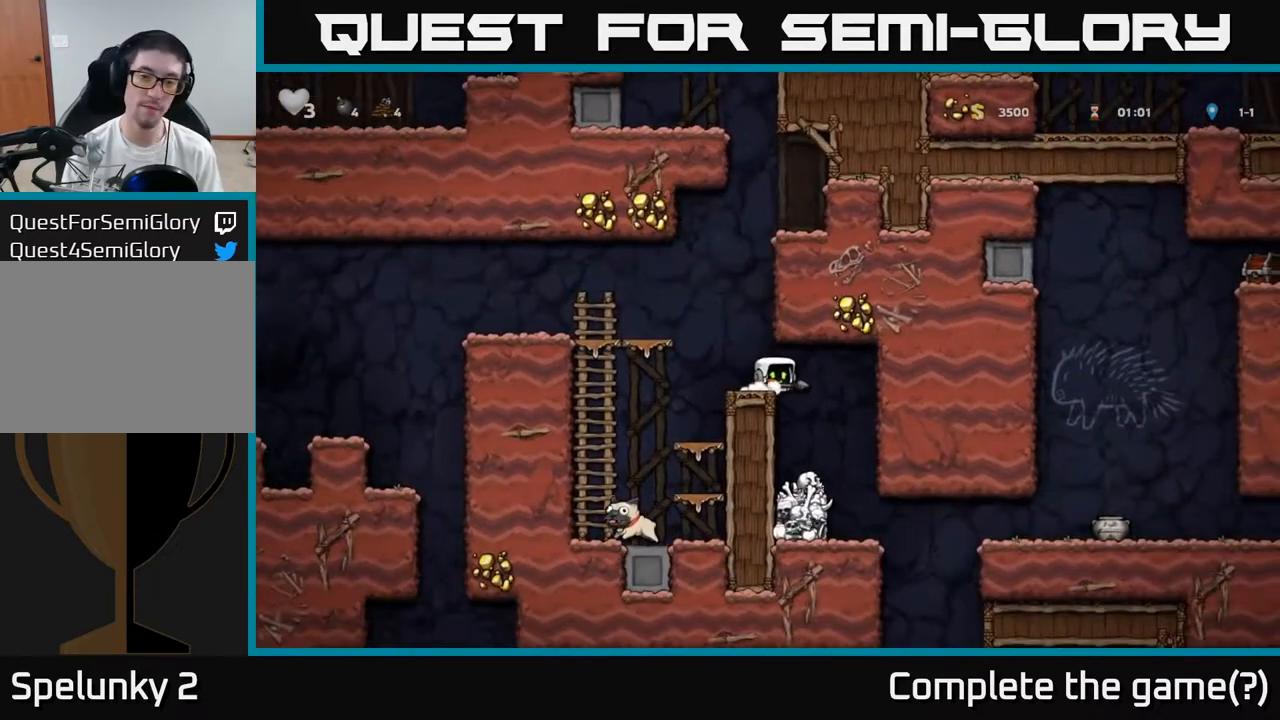
{"dt_ms": 500, "buttons": [], "left_stick": "down", "events": [[83, "X", "up"], [233, "left_stick", "down-right"], [333, "left_stick", "right"], [483, "left_stick", "down"]]}